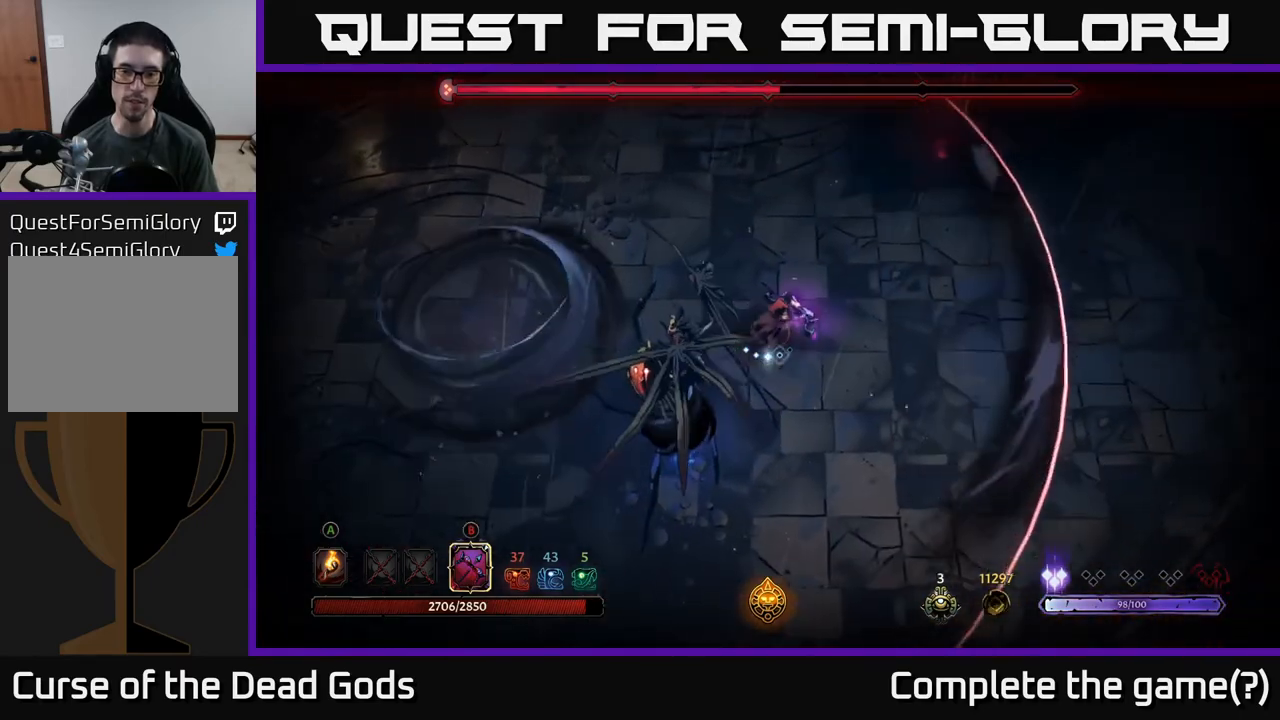
Gameplay with a controller (Xbox layout); each line is a JSON object with the inputs held at the frame after it. "events" lists button and stick changes between this image and that frame as [ms after this image, input, new state], when the widget could be followed in between.
{"buttons": [], "left_stick": "up-right", "right_stick": "center", "events": [[183, "R2", "down"], [317, "R2", "up"]]}
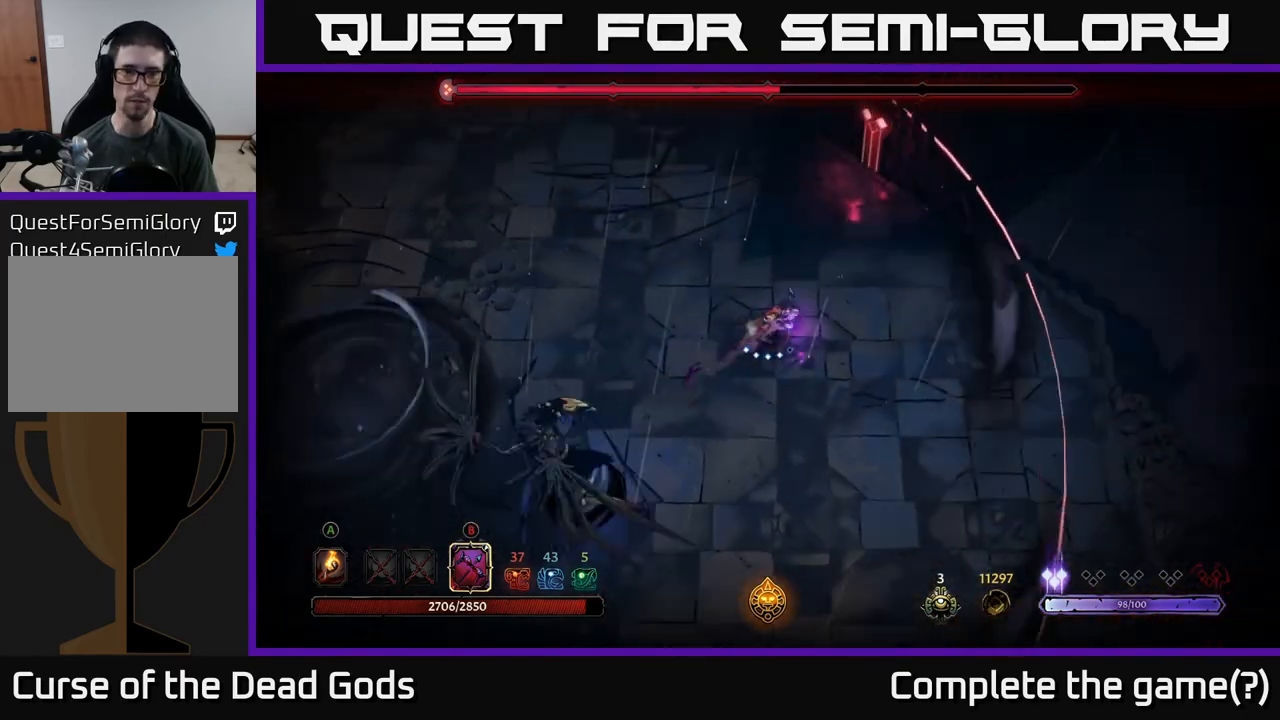
{"buttons": ["B"], "left_stick": "down-left", "right_stick": "center", "events": [[67, "B", "down"], [83, "left_stick", "down-left"]]}
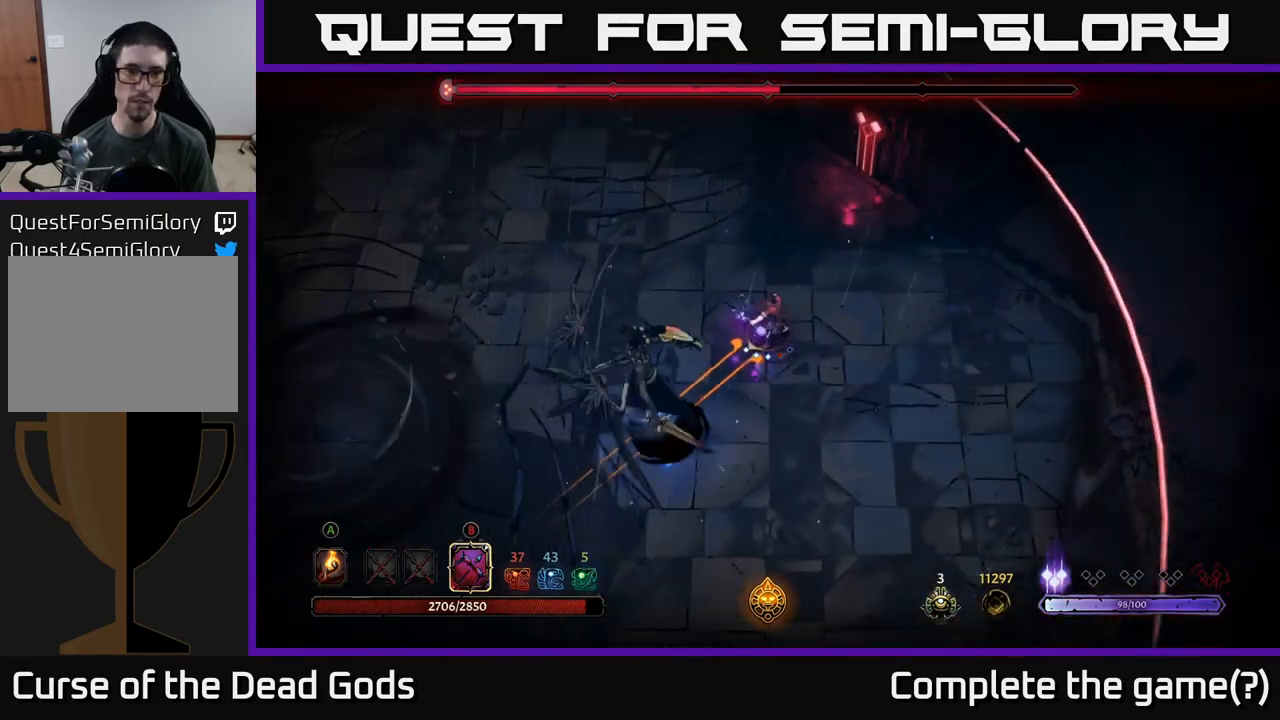
{"buttons": ["R2"], "left_stick": "up", "right_stick": "center", "events": [[383, "B", "up"], [450, "left_stick", "up"], [467, "R2", "down"]]}
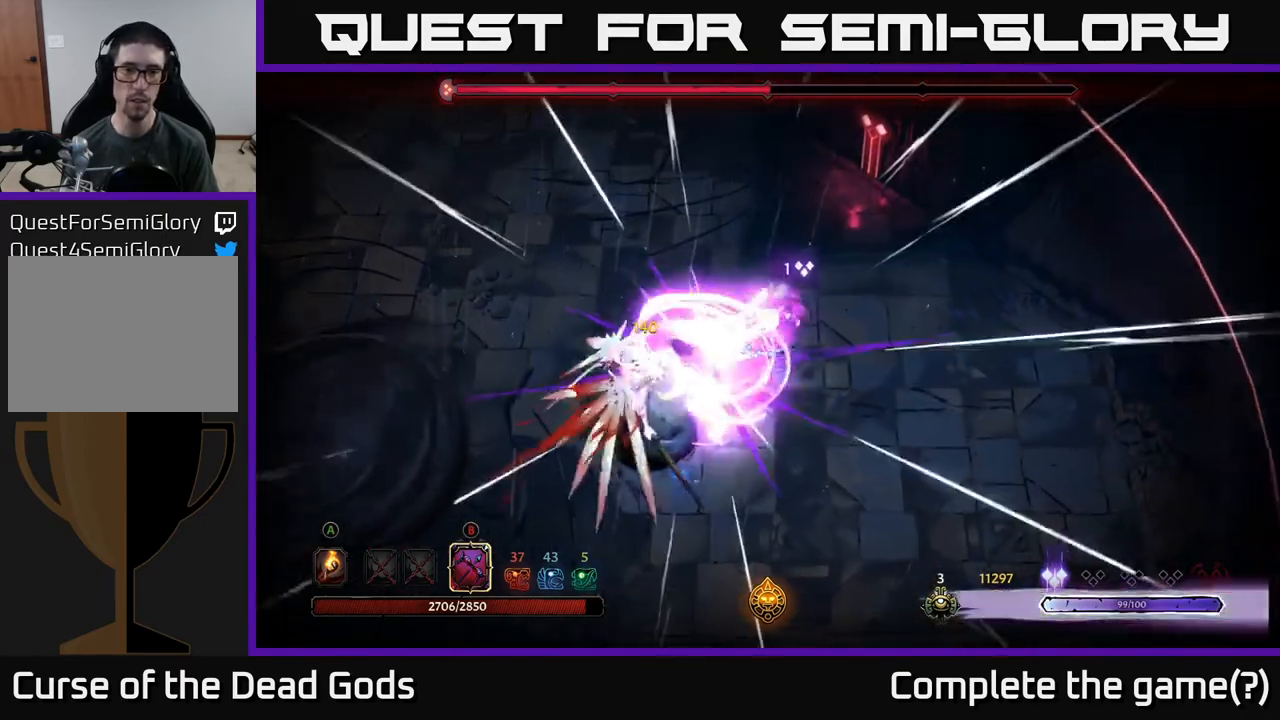
{"buttons": [], "left_stick": "up", "right_stick": "center", "events": [[83, "R2", "up"]]}
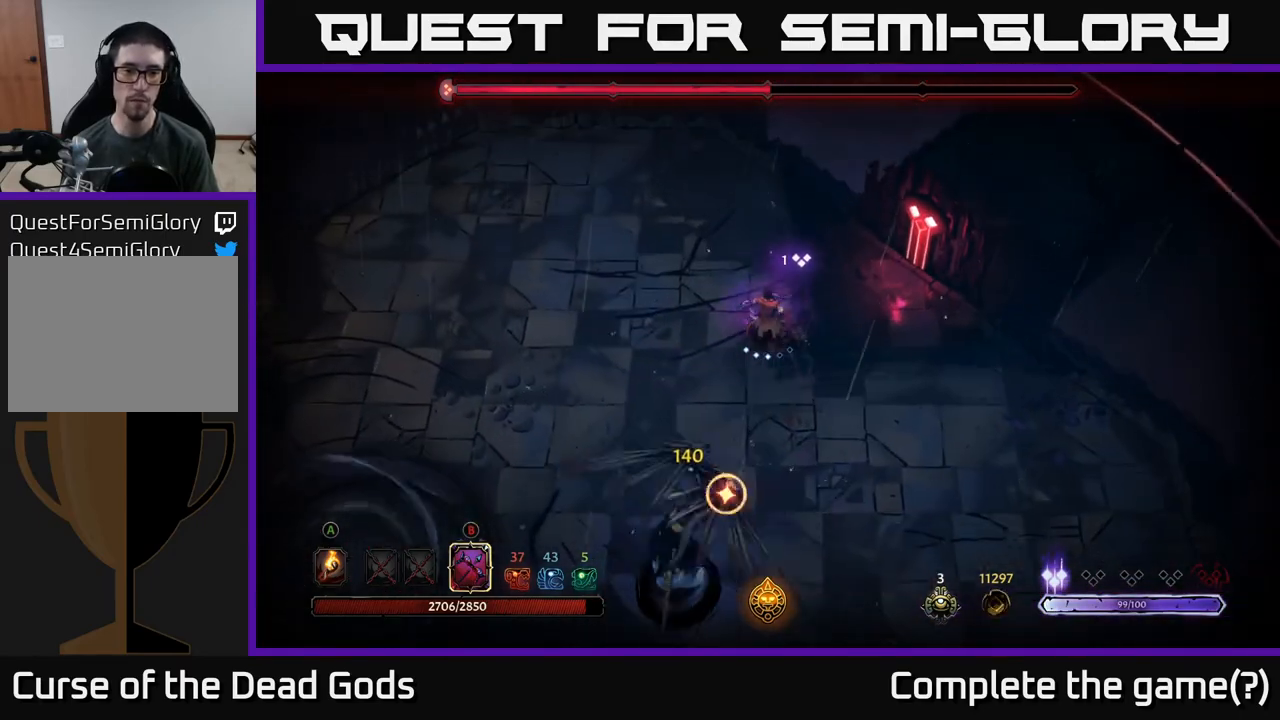
{"buttons": [], "left_stick": "left", "right_stick": "center", "events": [[100, "R2", "down"], [100, "left_stick", "left"], [233, "R2", "up"]]}
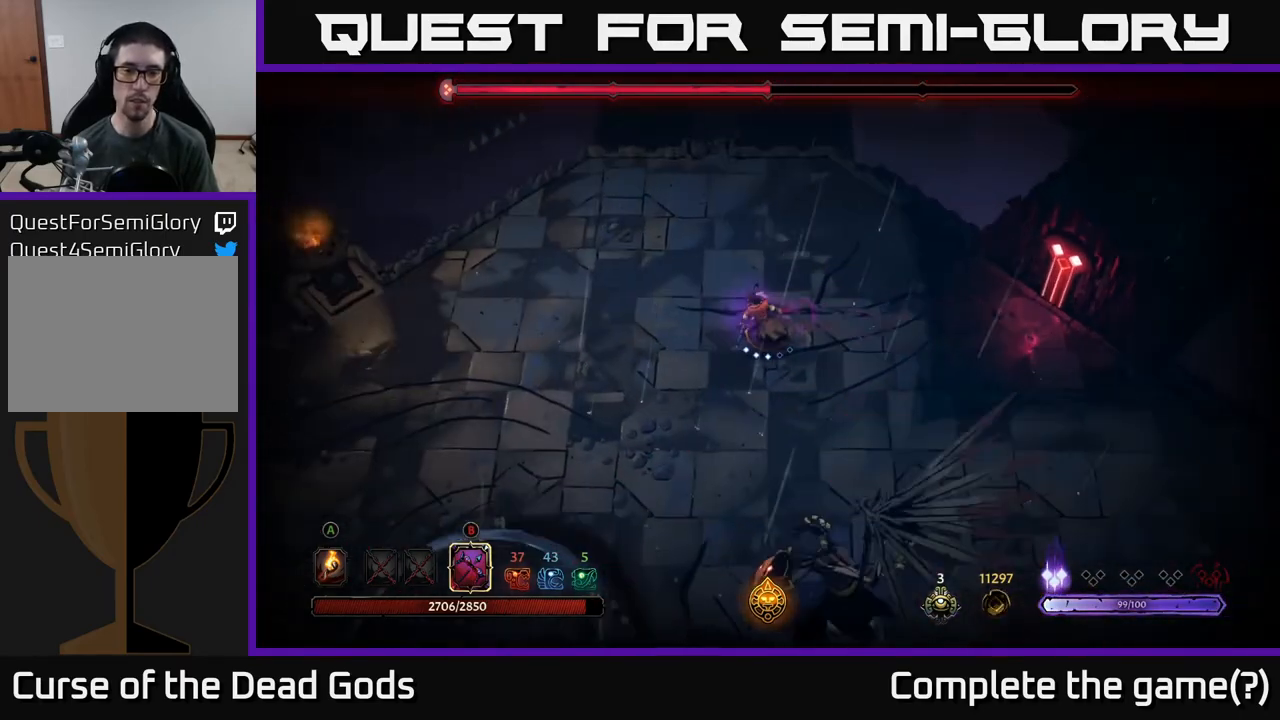
{"buttons": ["B"], "left_stick": "down", "right_stick": "center", "events": [[67, "left_stick", "up-left"], [317, "B", "down"], [317, "left_stick", "down"]]}
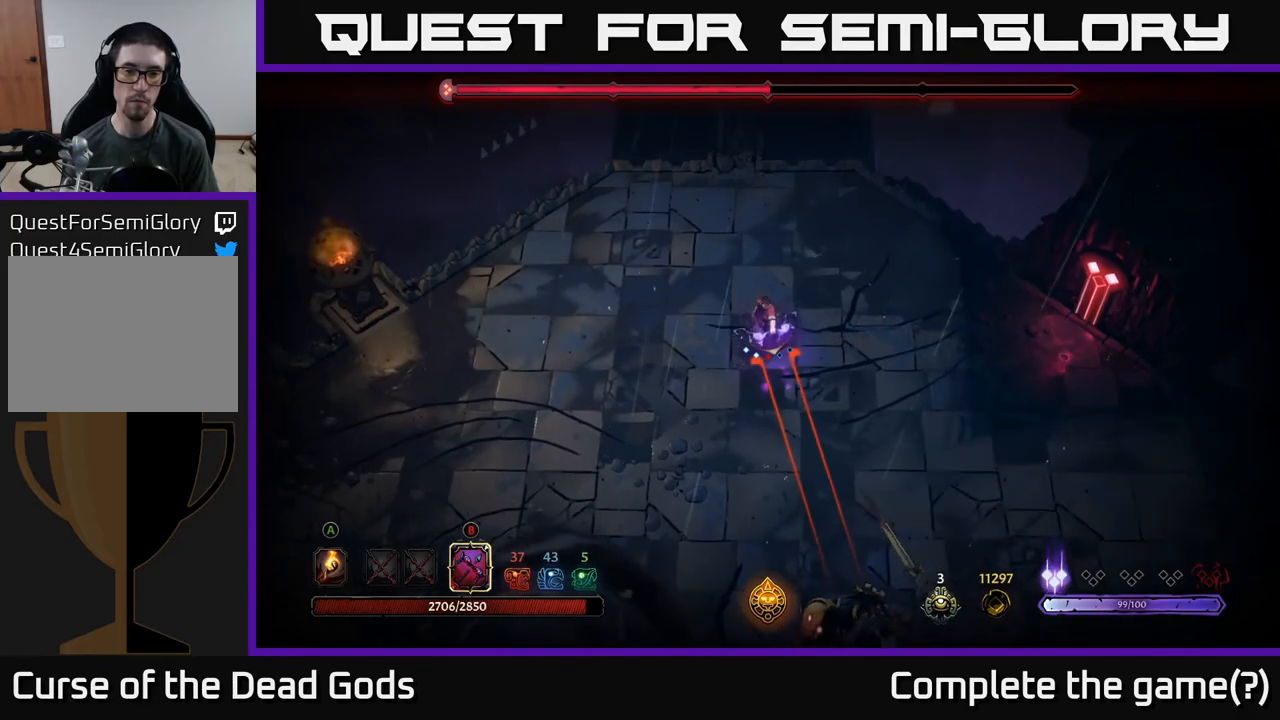
{"buttons": ["B"], "left_stick": "down", "right_stick": "center", "events": []}
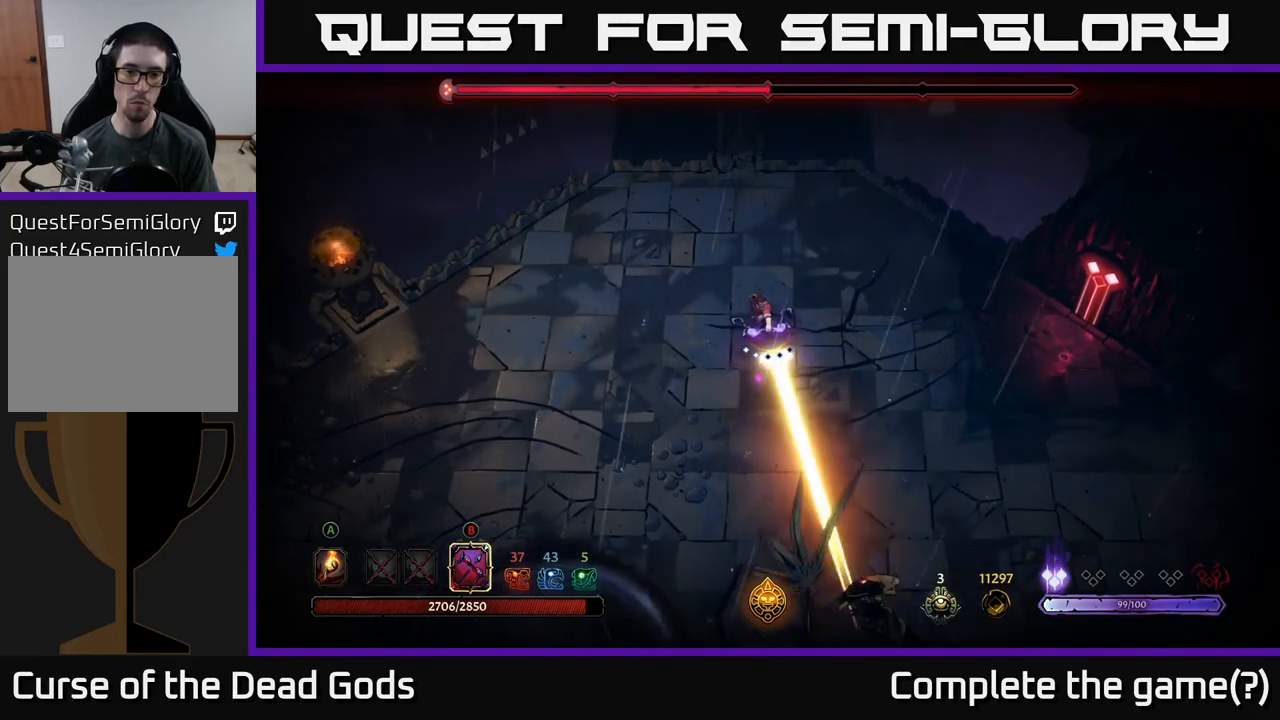
{"buttons": ["B"], "left_stick": "down", "right_stick": "center", "events": [[33, "B", "up"], [167, "B", "down"]]}
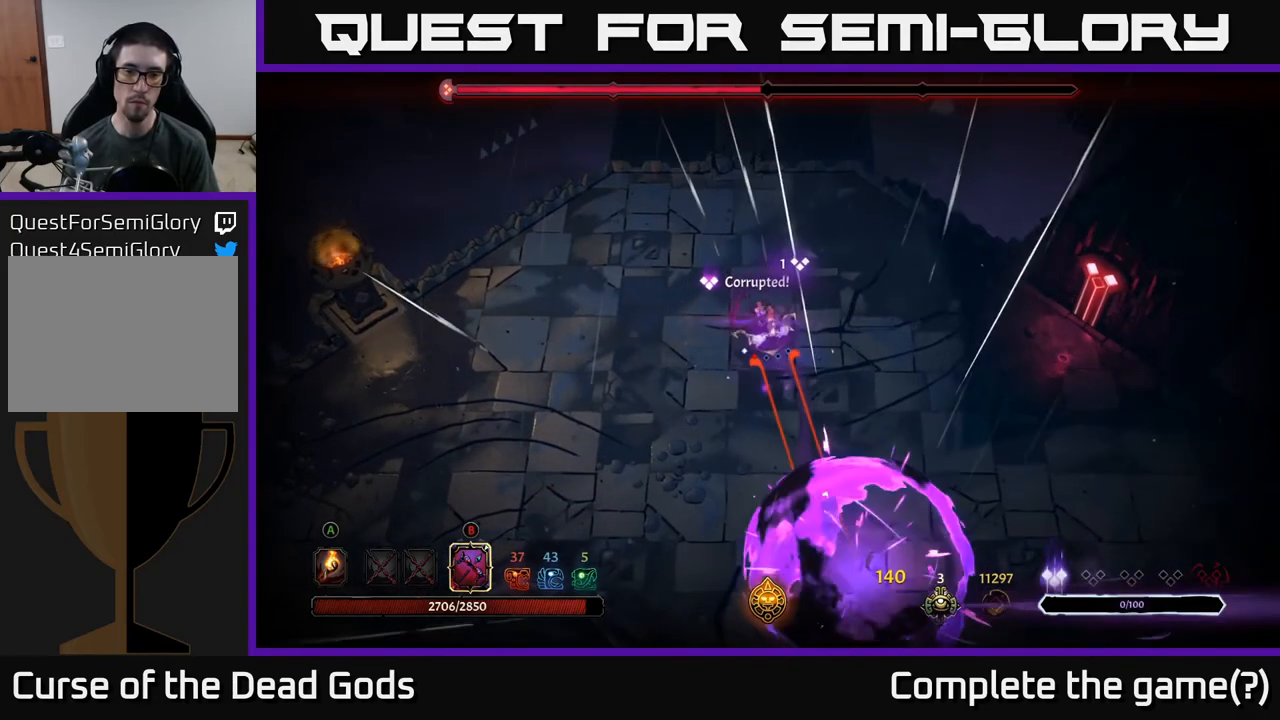
{"buttons": [], "left_stick": "down", "right_stick": "center", "events": [[500, "B", "up"]]}
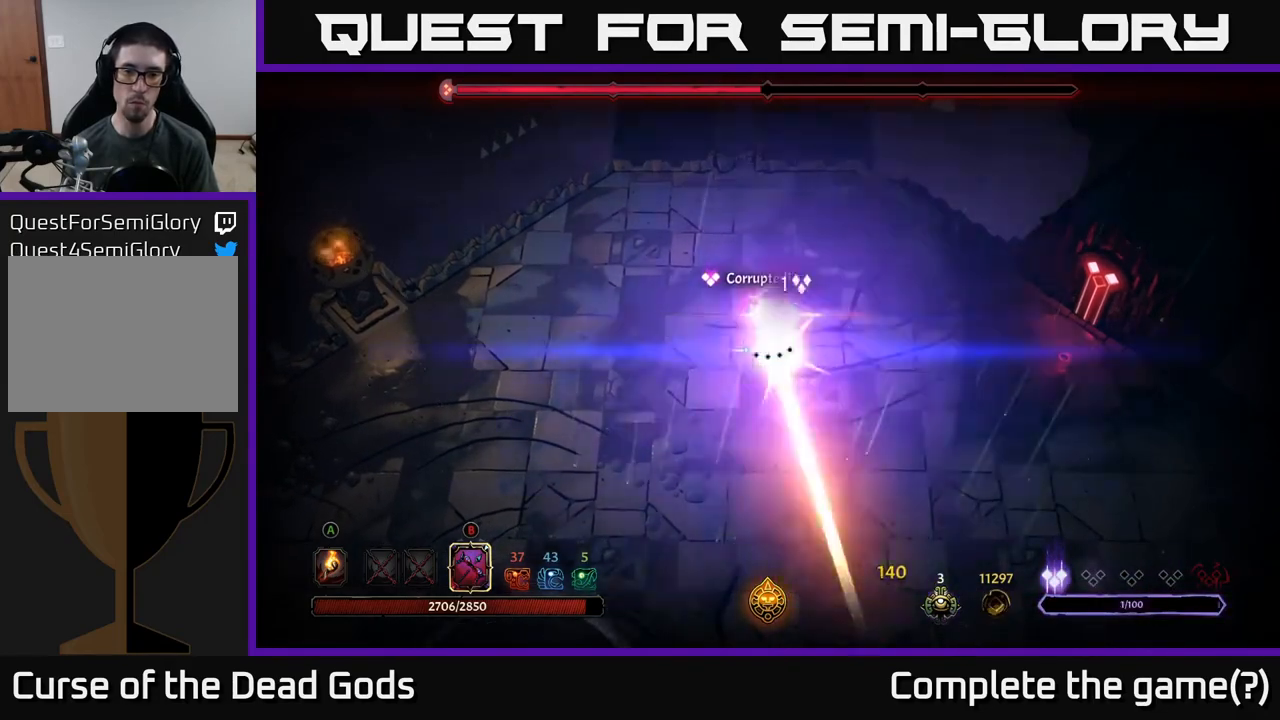
{"buttons": ["B"], "left_stick": "down", "right_stick": "center", "events": [[183, "B", "down"]]}
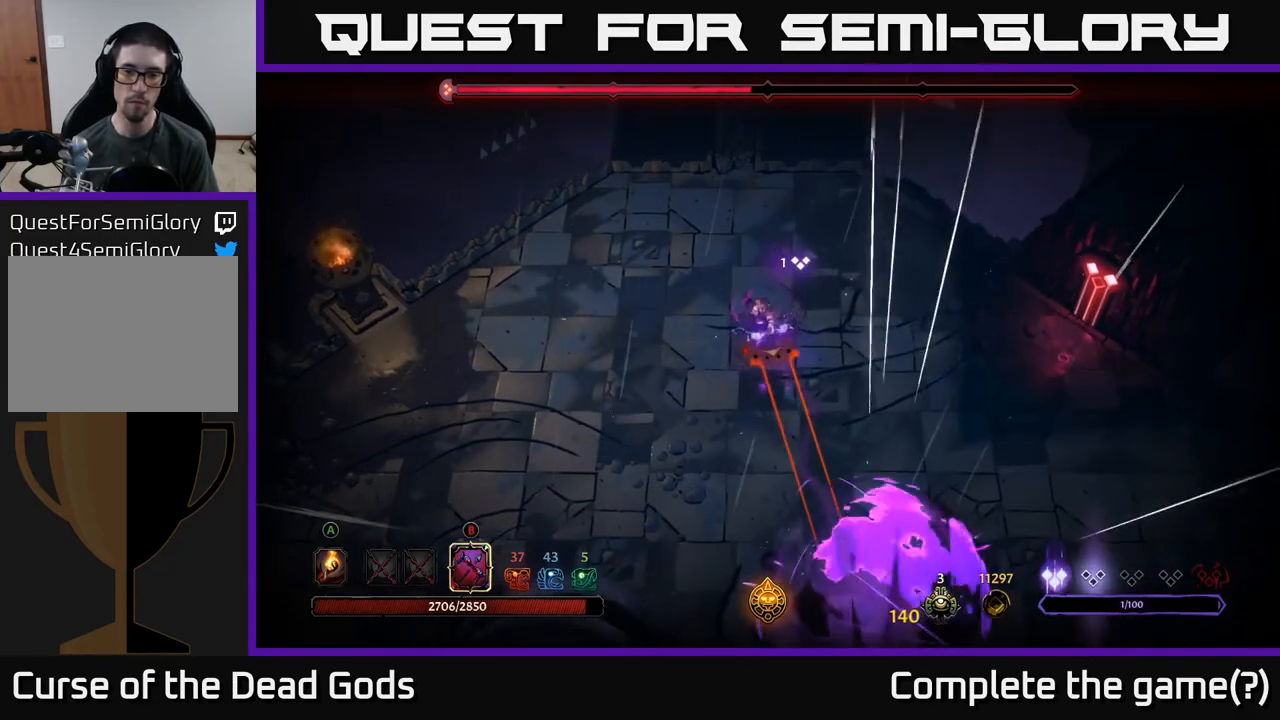
{"buttons": ["B"], "left_stick": "down", "right_stick": "center", "events": []}
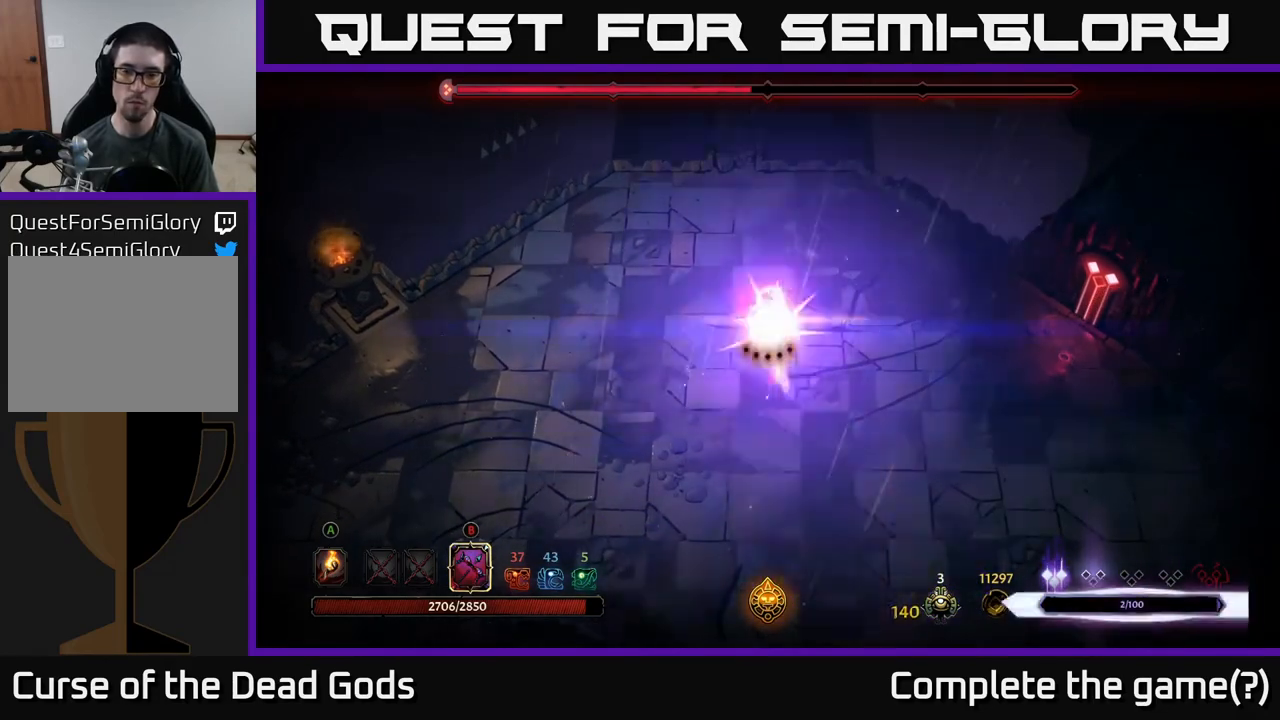
{"buttons": [], "left_stick": "up-left", "right_stick": "center", "events": [[17, "B", "up"], [133, "left_stick", "center"], [317, "left_stick", "up-left"]]}
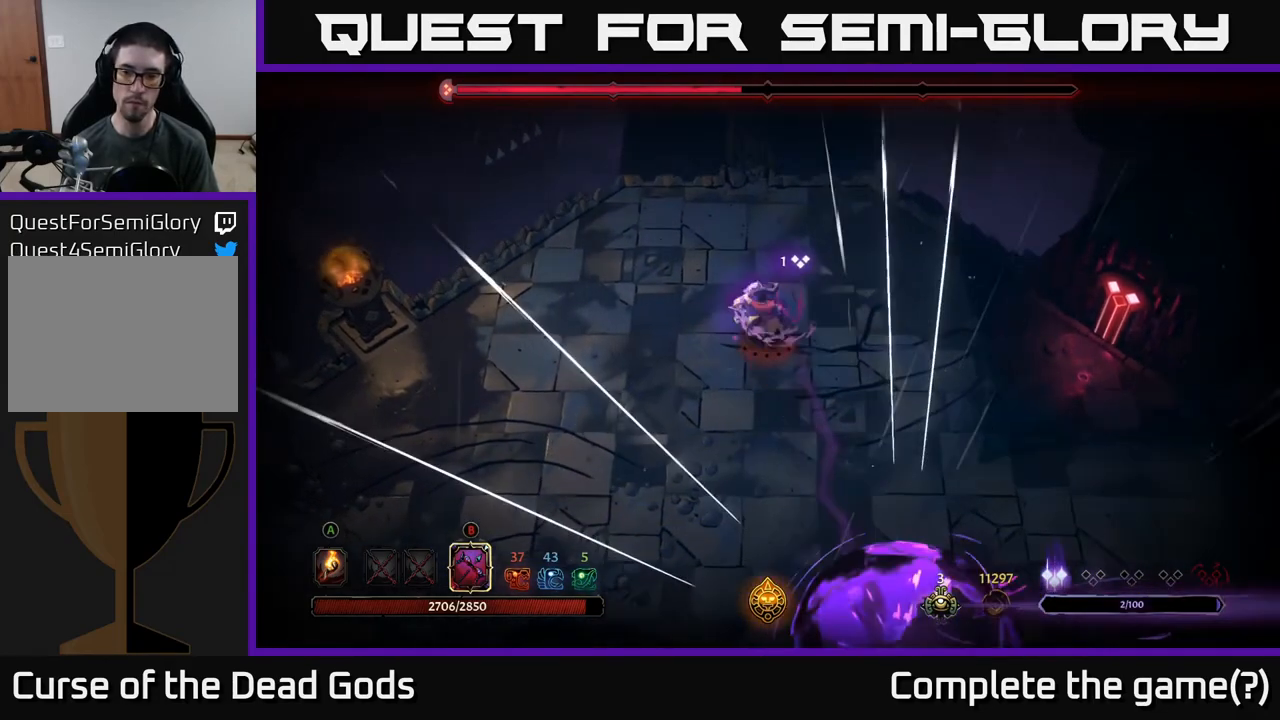
{"buttons": [], "left_stick": "left", "right_stick": "center", "events": [[367, "left_stick", "left"]]}
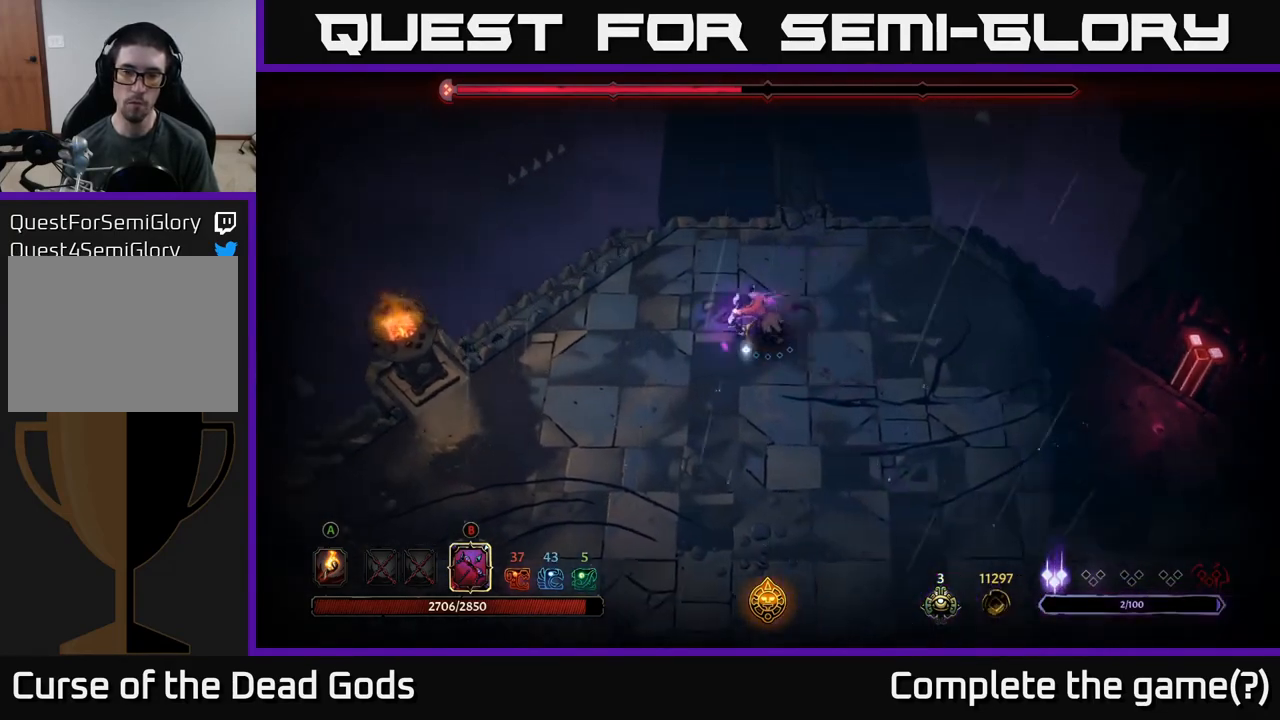
{"buttons": [], "left_stick": "down-left", "right_stick": "center", "events": [[333, "left_stick", "down-left"]]}
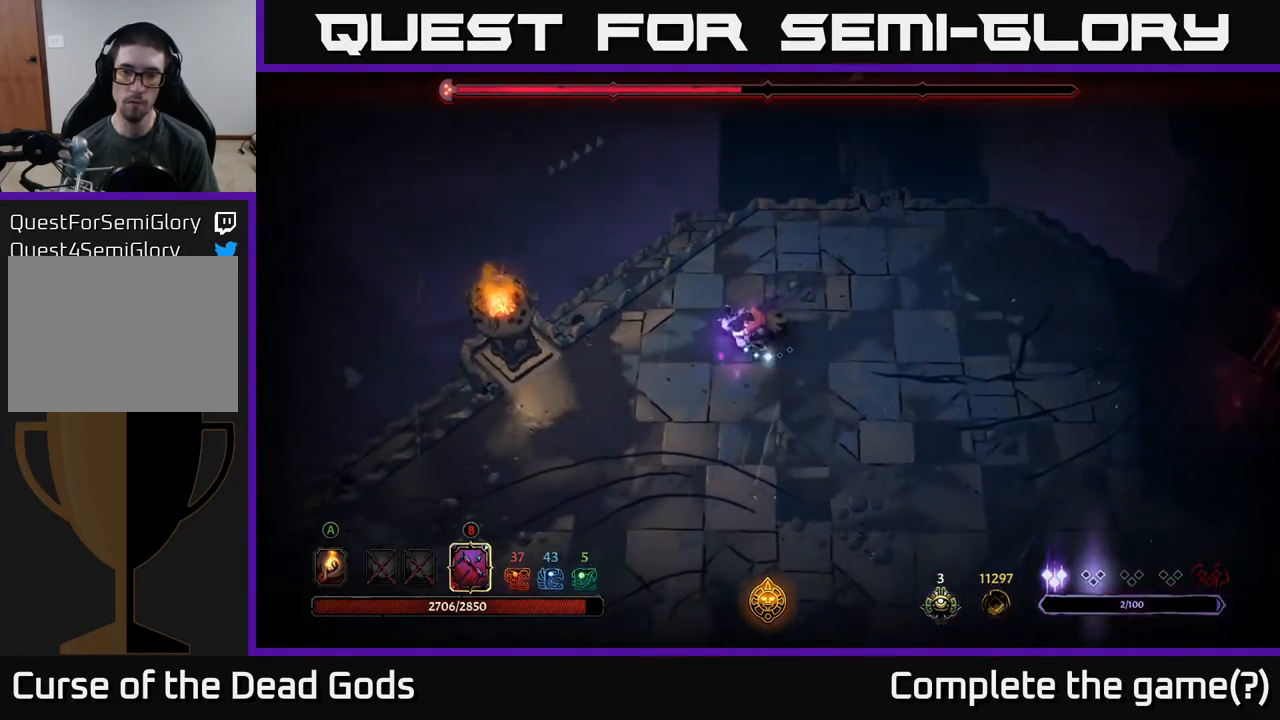
{"buttons": ["B"], "left_stick": "down", "right_stick": "center", "events": [[17, "left_stick", "left"], [233, "left_stick", "up"], [317, "left_stick", "down-right"], [433, "left_stick", "down"], [500, "B", "down"]]}
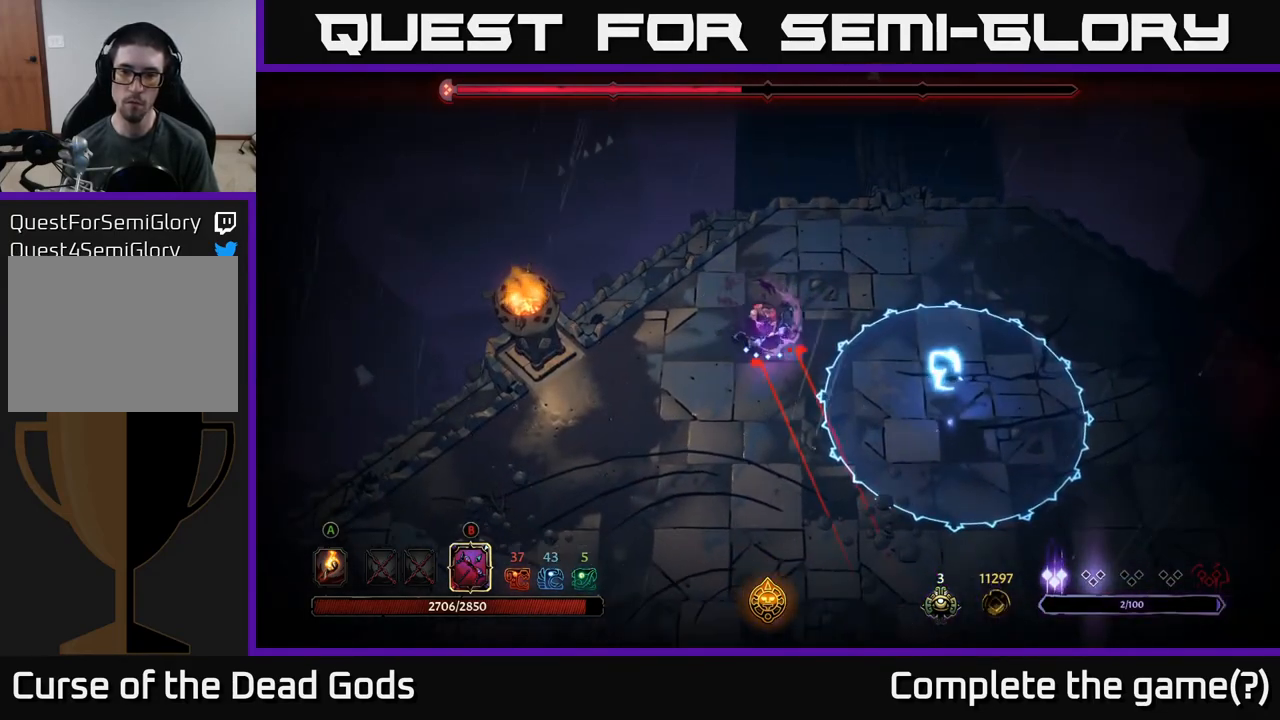
{"buttons": ["B"], "left_stick": "down", "right_stick": "center", "events": []}
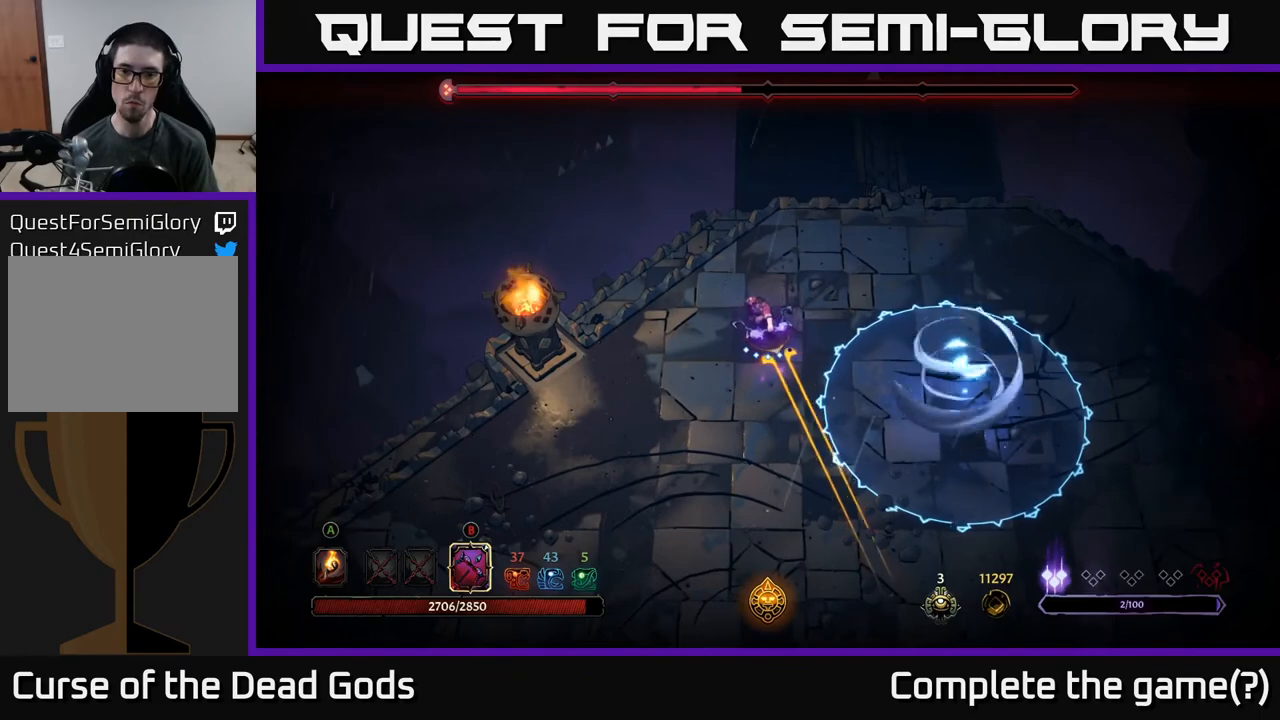
{"buttons": [], "left_stick": "down", "right_stick": "center", "events": [[250, "B", "up"]]}
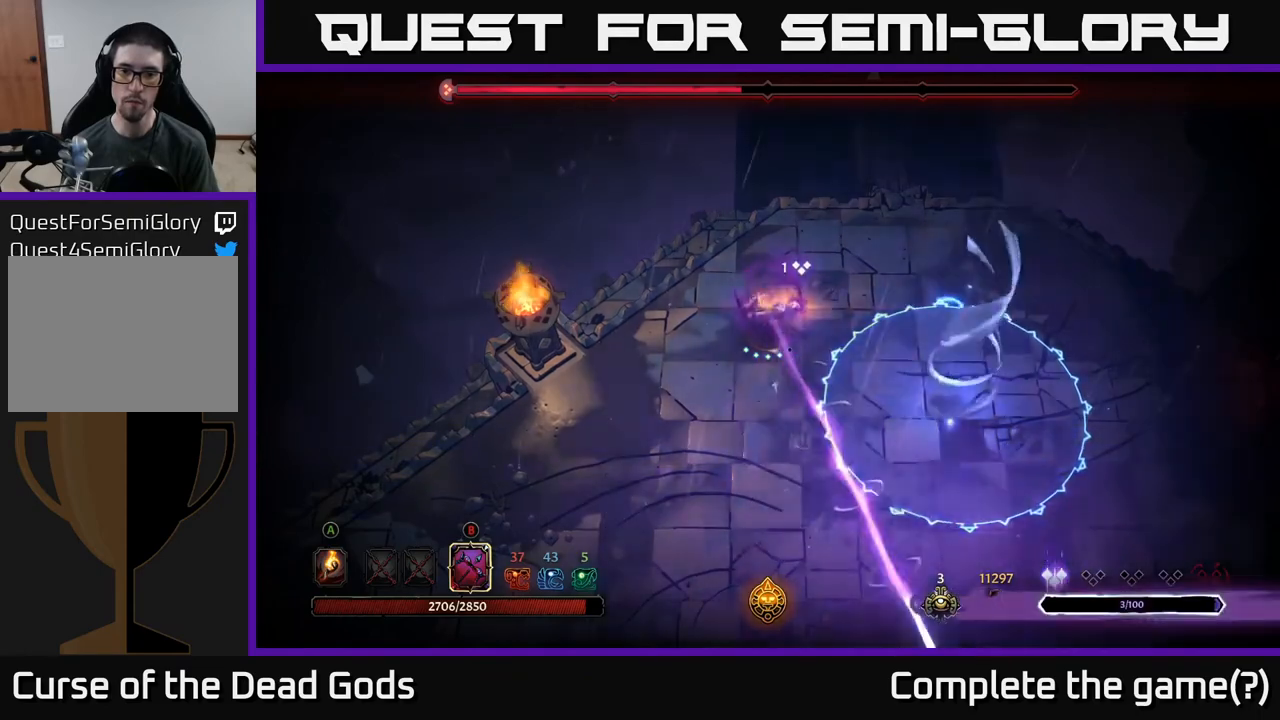
{"buttons": [], "left_stick": "down-left", "right_stick": "center", "events": [[67, "left_stick", "down-left"]]}
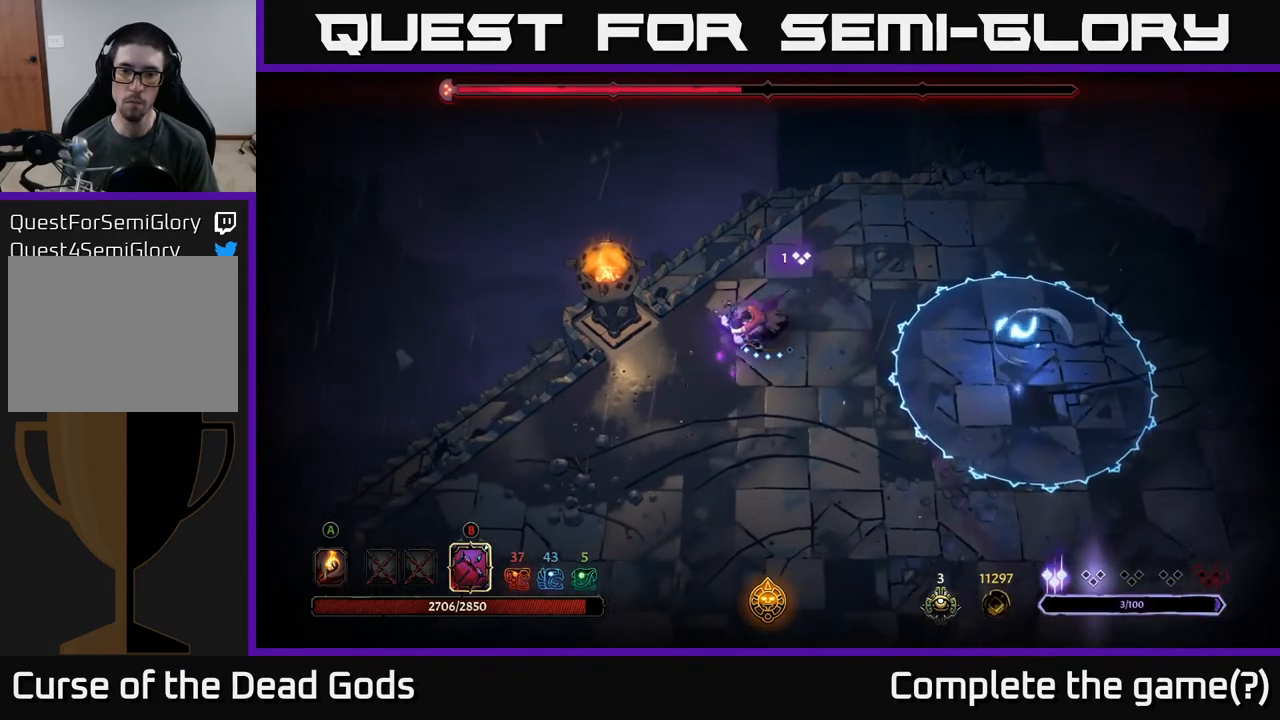
{"buttons": [], "left_stick": "down-left", "right_stick": "center", "events": []}
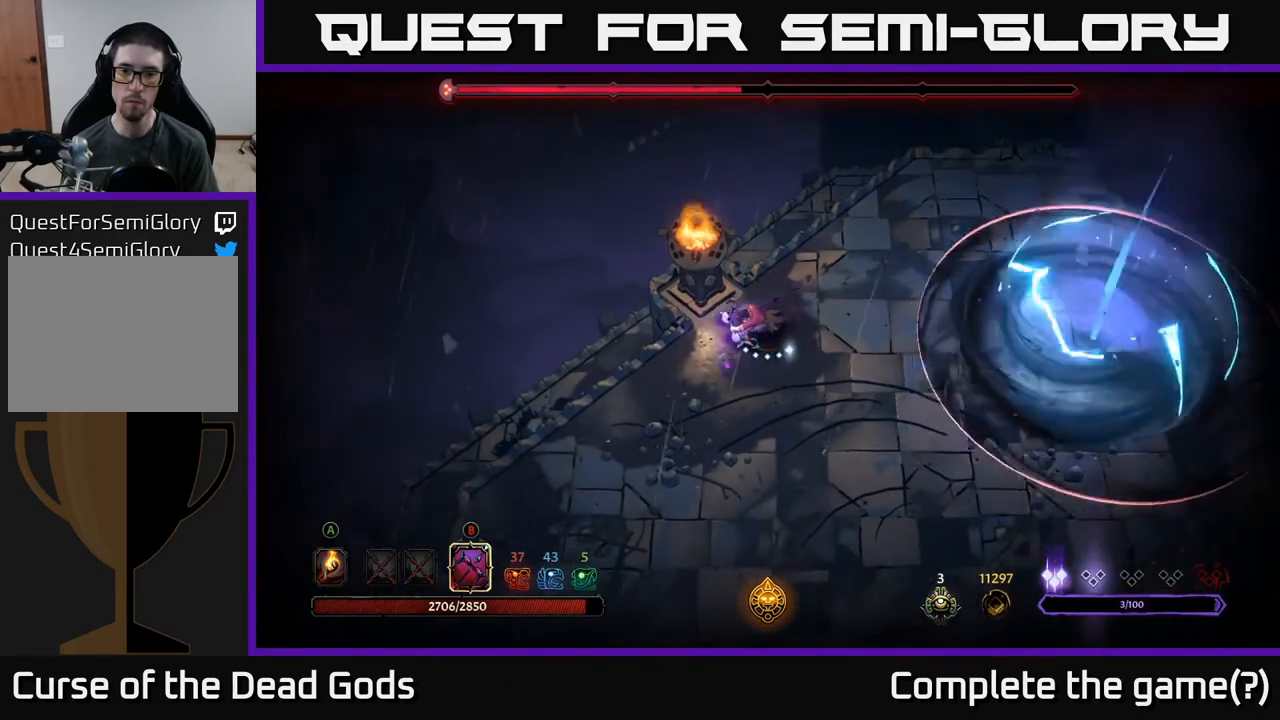
{"buttons": [], "left_stick": "right", "right_stick": "center", "events": [[350, "left_stick", "center"], [400, "left_stick", "right"]]}
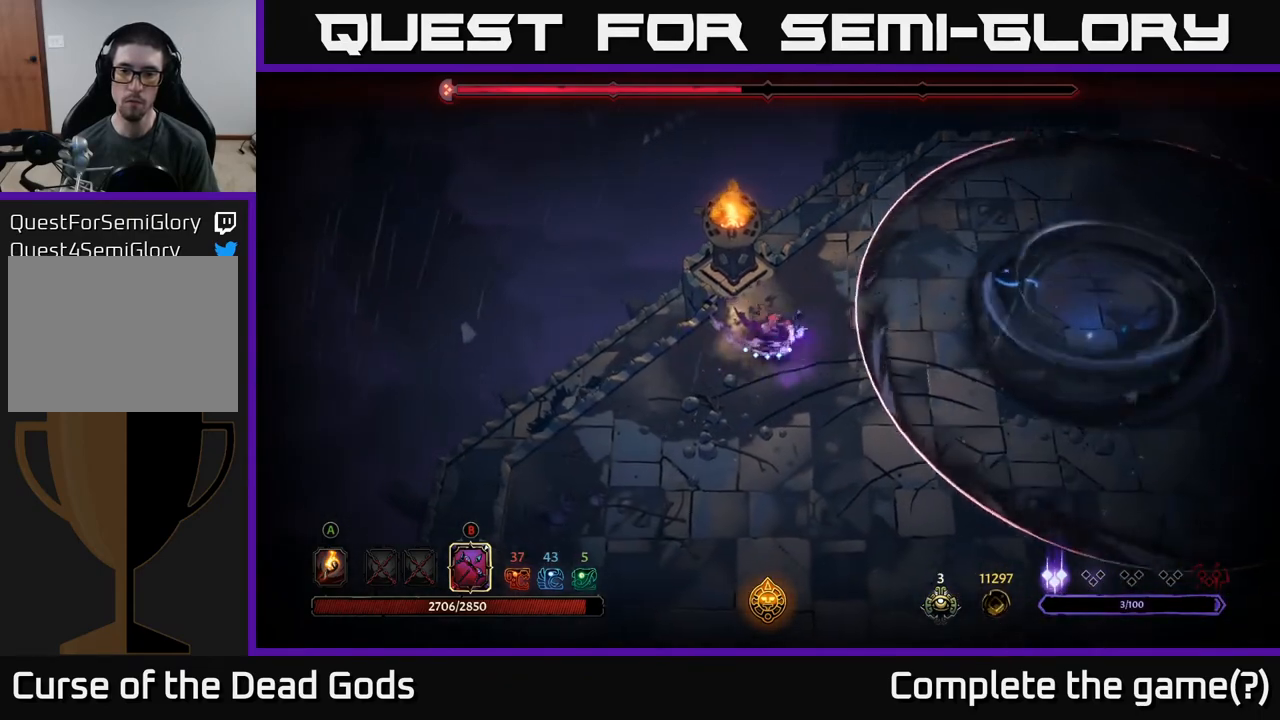
{"buttons": [], "left_stick": "left", "right_stick": "center", "events": [[67, "R2", "down"], [183, "R2", "up"], [300, "left_stick", "left"]]}
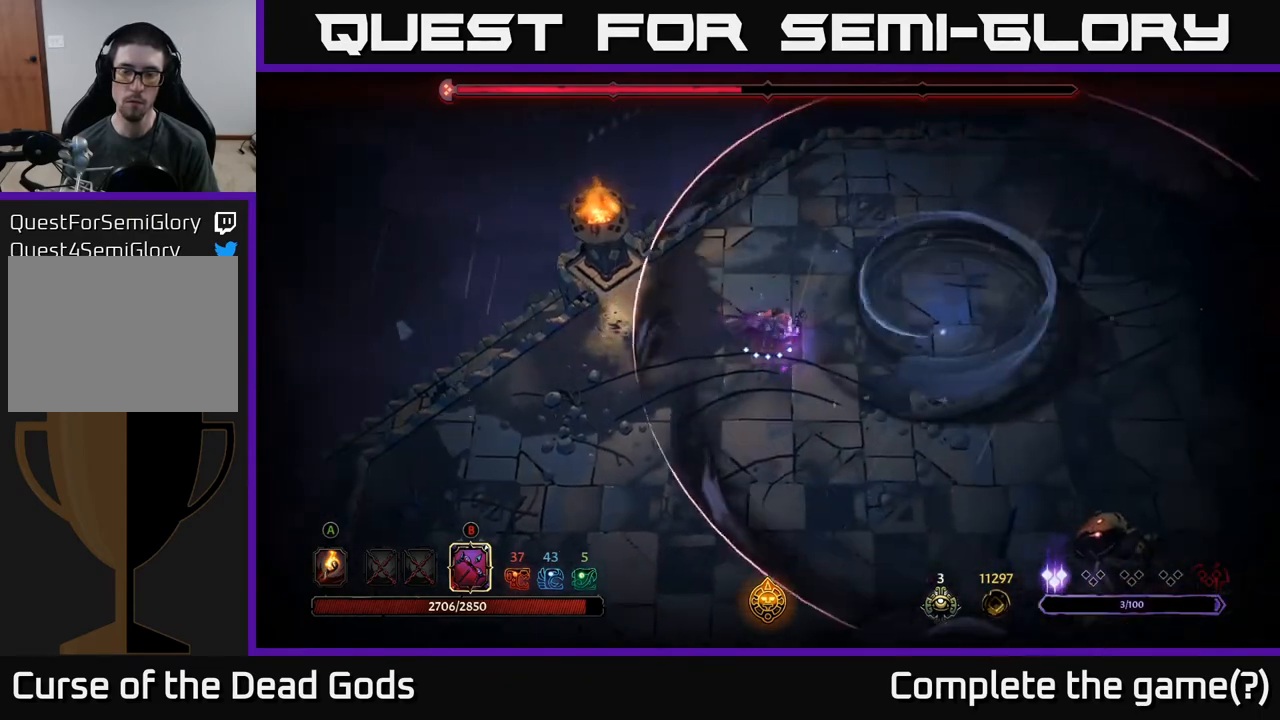
{"buttons": [], "left_stick": "left", "right_stick": "center", "events": []}
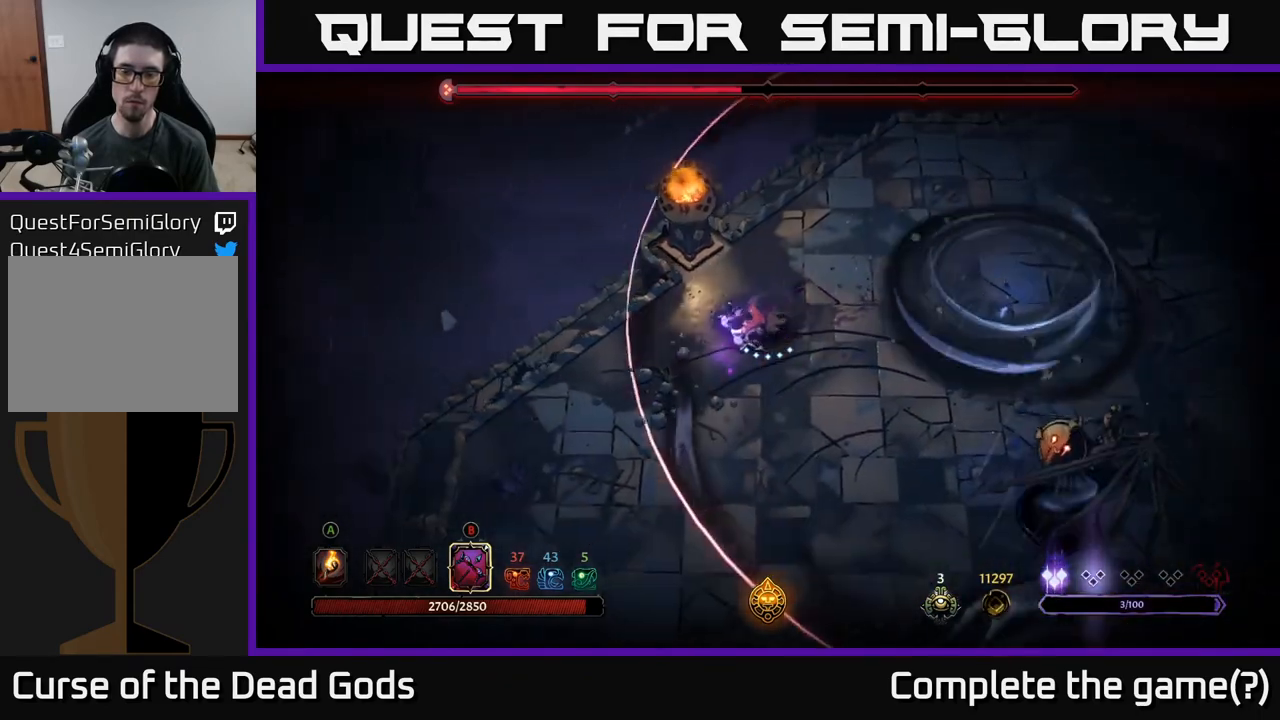
{"buttons": ["B"], "left_stick": "down-right", "right_stick": "center", "events": [[83, "B", "down"], [117, "left_stick", "down-right"]]}
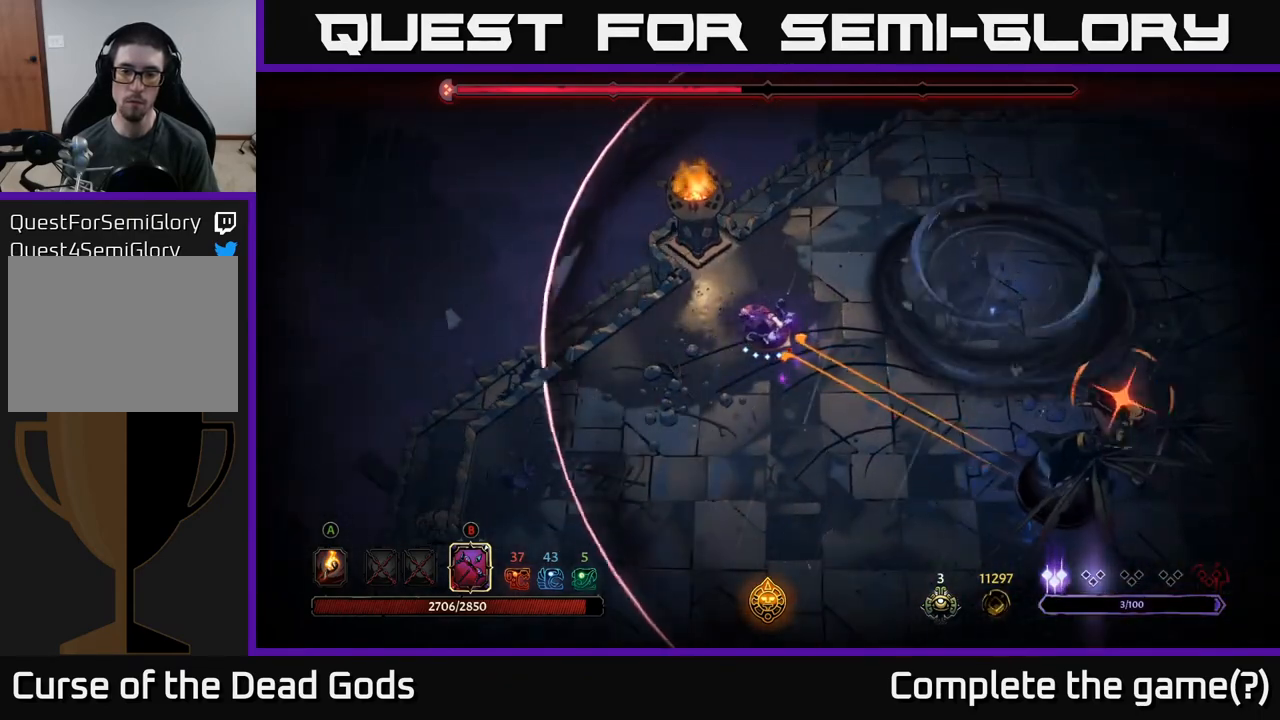
{"buttons": [], "left_stick": "down-left", "right_stick": "center", "events": [[267, "B", "up"], [283, "left_stick", "down-left"], [317, "R2", "down"], [450, "R2", "up"]]}
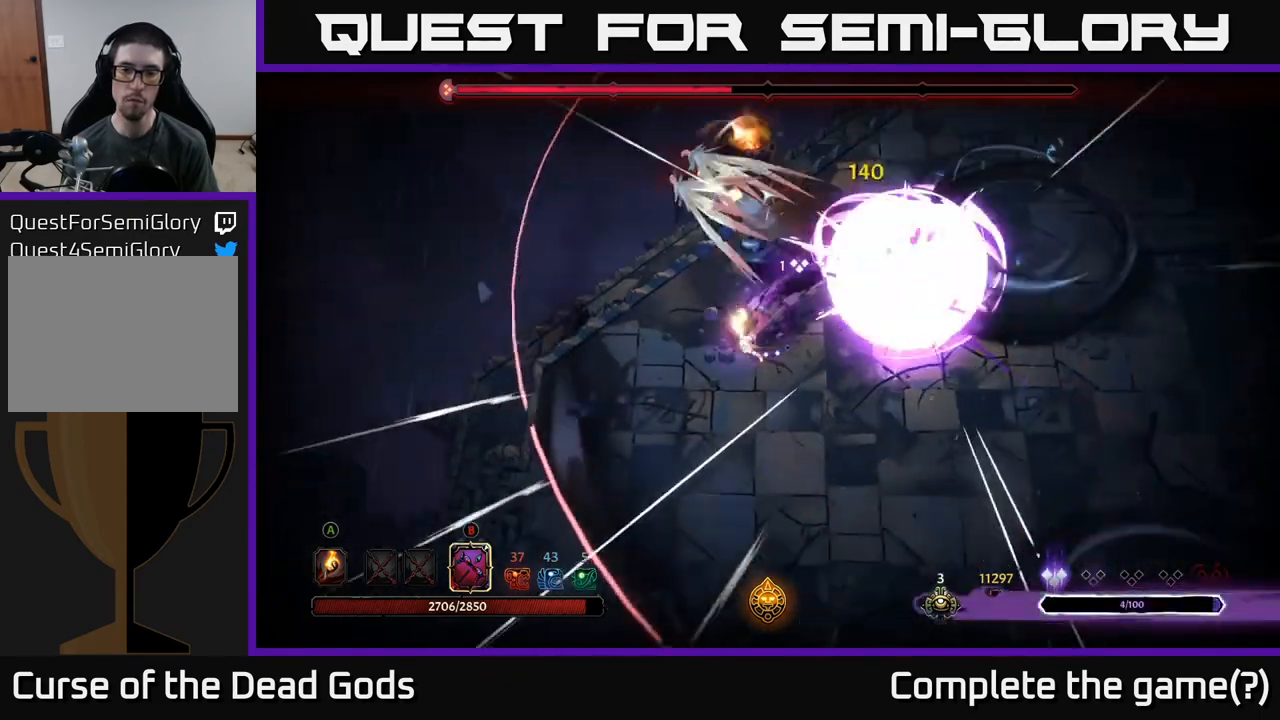
{"buttons": [], "left_stick": "down", "right_stick": "center", "events": [[383, "left_stick", "down"]]}
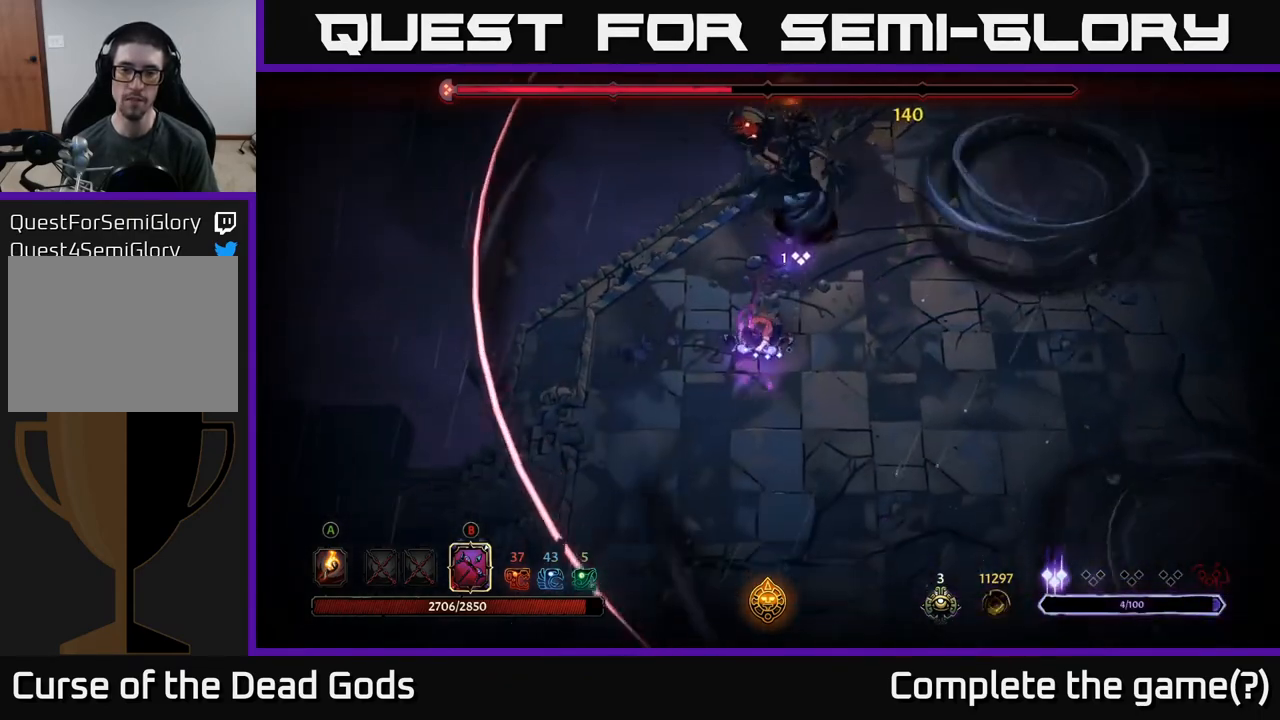
{"buttons": [], "left_stick": "down", "right_stick": "center", "events": []}
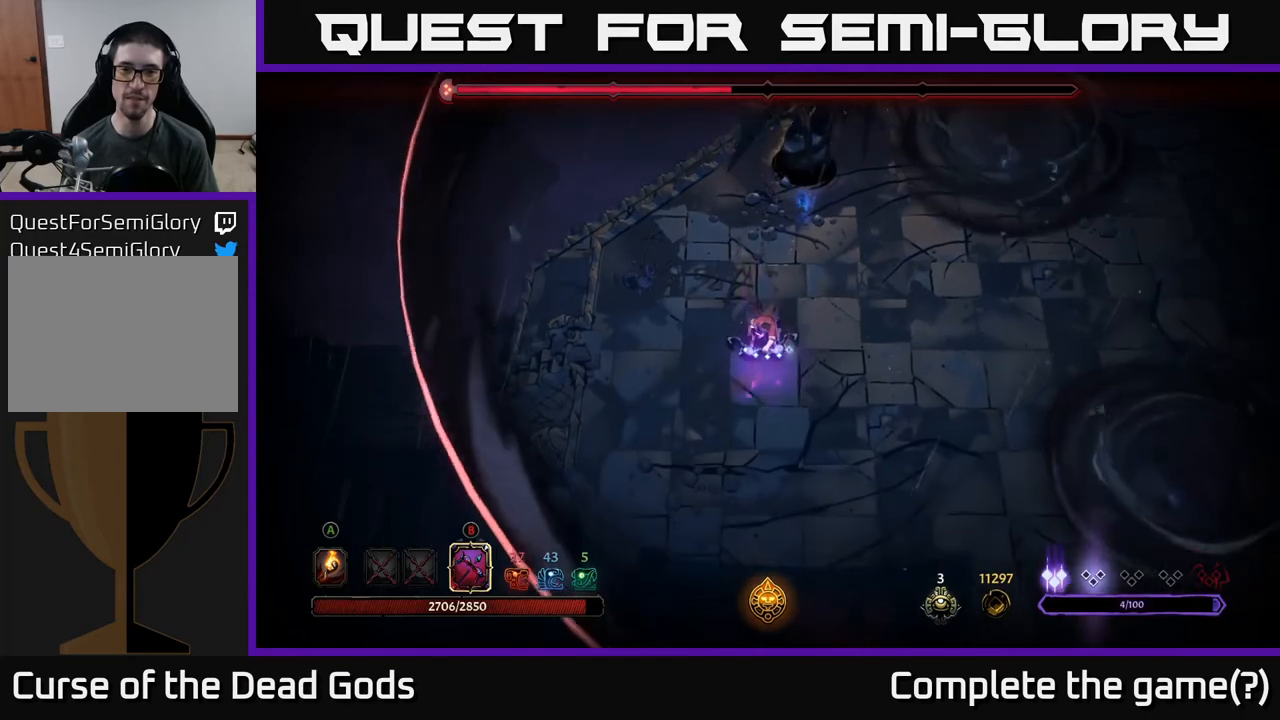
{"buttons": ["B"], "left_stick": "up", "right_stick": "center", "events": [[183, "left_stick", "up"], [200, "B", "down"]]}
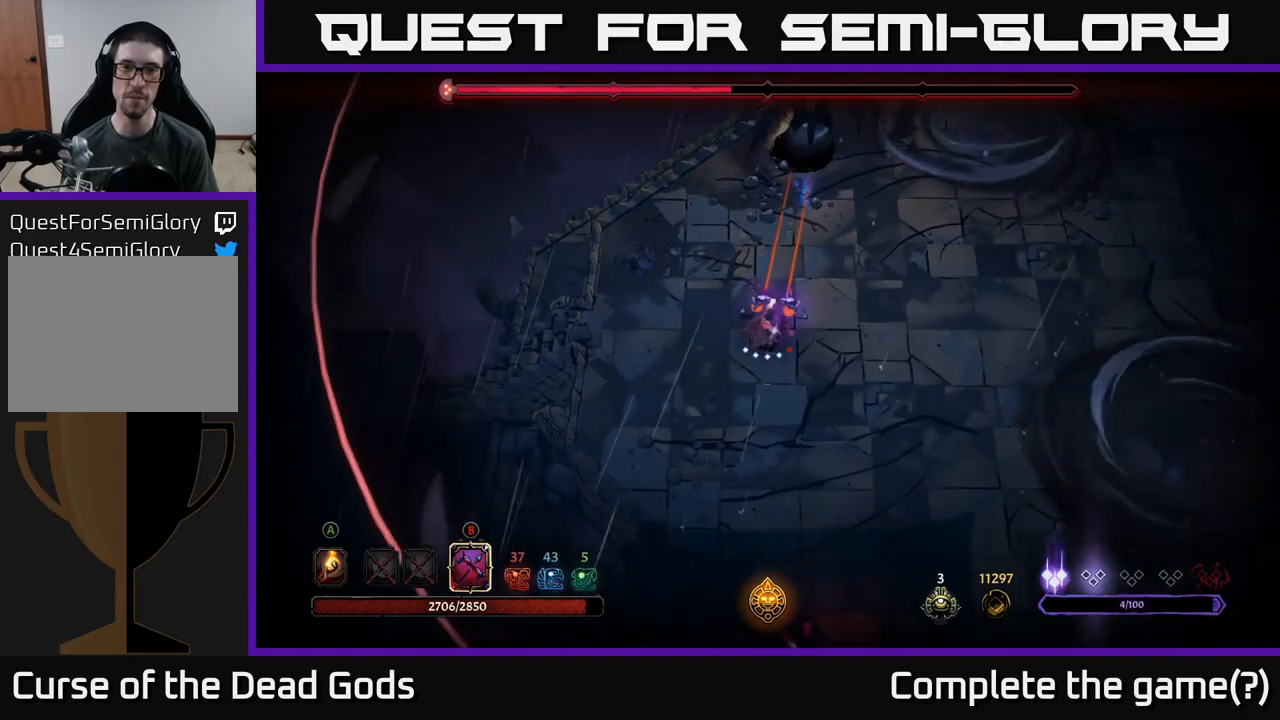
{"buttons": [], "left_stick": "up", "right_stick": "center", "events": [[367, "B", "up"]]}
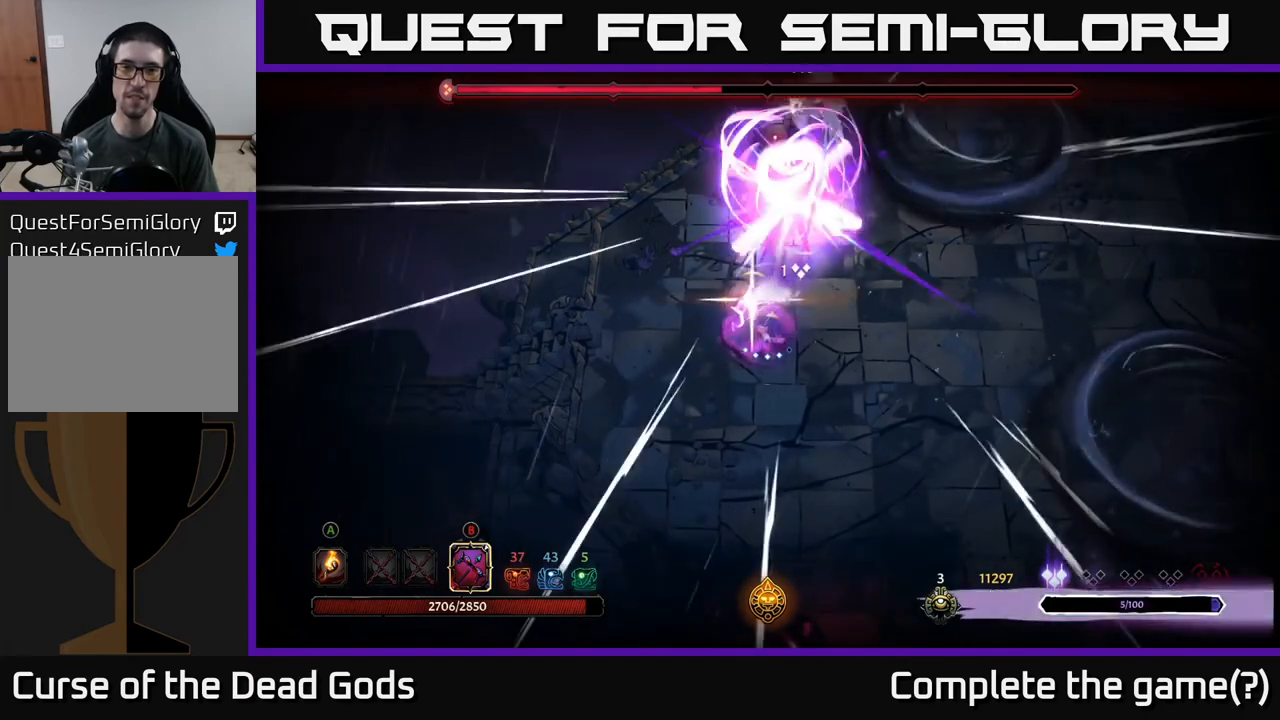
{"buttons": ["B"], "left_stick": "up", "right_stick": "center", "events": [[117, "B", "down"]]}
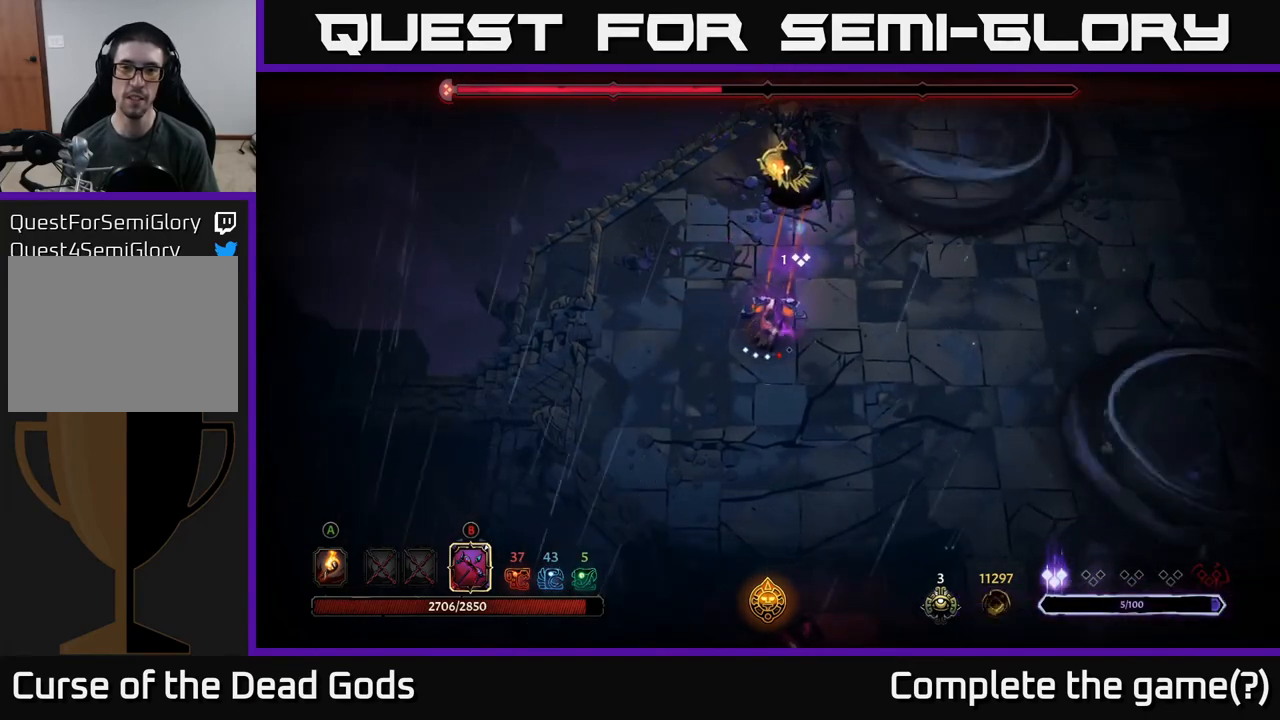
{"buttons": [], "left_stick": "right", "right_stick": "center", "events": [[367, "B", "up"], [450, "left_stick", "right"]]}